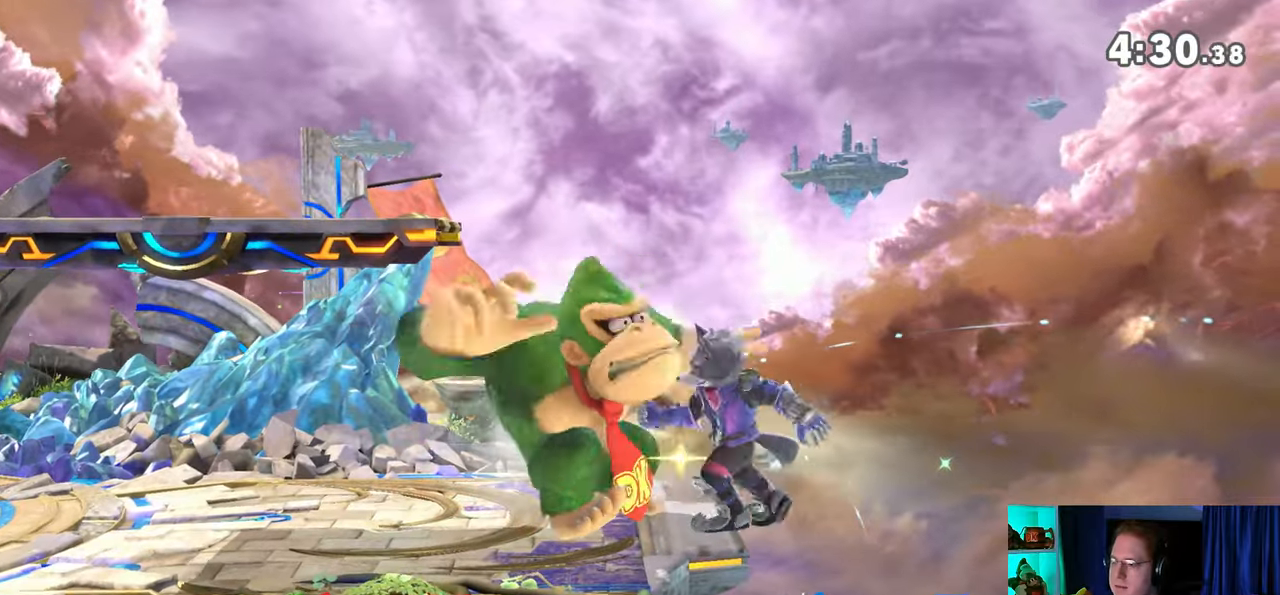
Gameplay with a controller (Nintendo layout); each line is a JSON object with the inputs held at the frame after it. "events" lists button and stick changes between this image and that frame as [ms after this image, input, new state], when the widget could be followed in between. Not read: L3 R3.
{"buttons": [], "left_stick": "left", "right_stick": "center", "events": [[33, "A", "up"], [33, "Y", "up"], [133, "A", "down"], [133, "Y", "down"], [200, "A", "up"], [200, "Y", "up"], [250, "Y", "down"], [350, "Y", "up"], [417, "Y", "down"], [467, "Y", "up"]]}
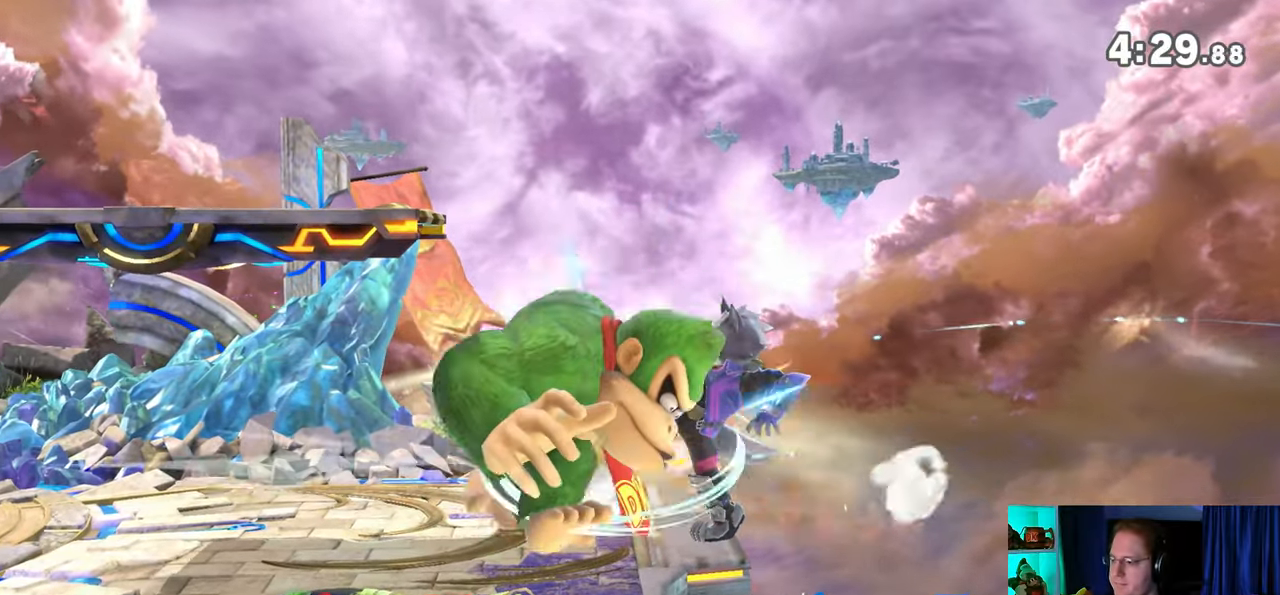
{"buttons": ["Y"], "left_stick": "left", "right_stick": "center", "events": [[33, "Y", "down"], [100, "Y", "up"], [167, "Y", "down"], [267, "Y", "up"], [283, "Y", "down"], [383, "Y", "up"], [417, "Y", "down"]]}
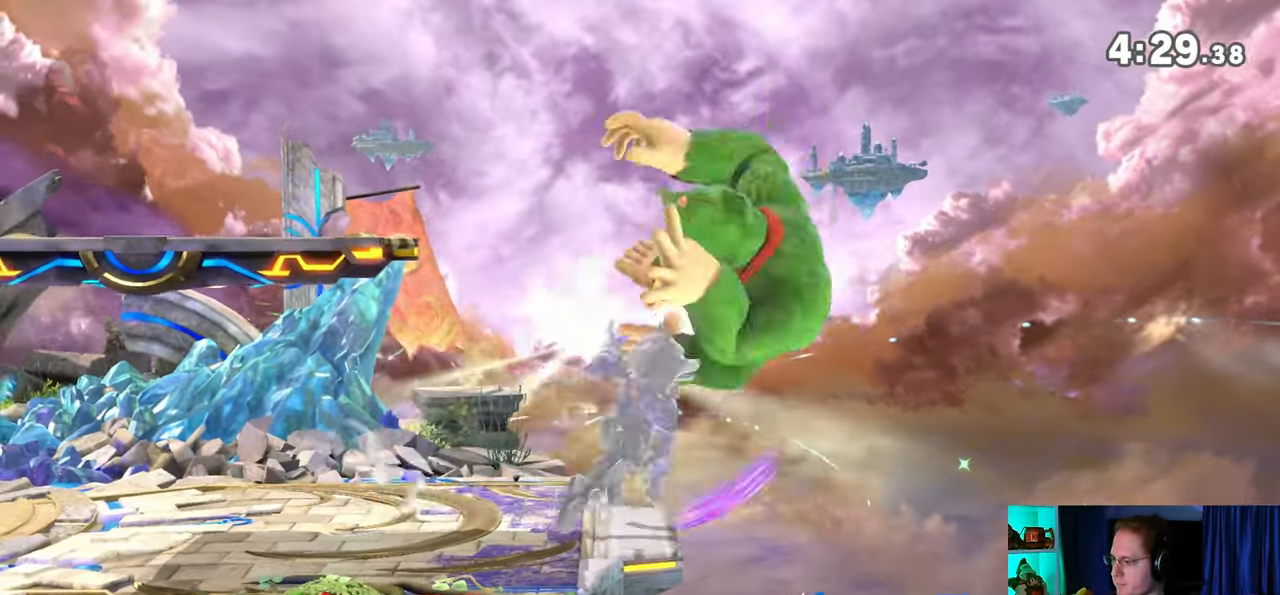
{"buttons": [], "left_stick": "left", "right_stick": "center", "events": [[200, "Y", "up"]]}
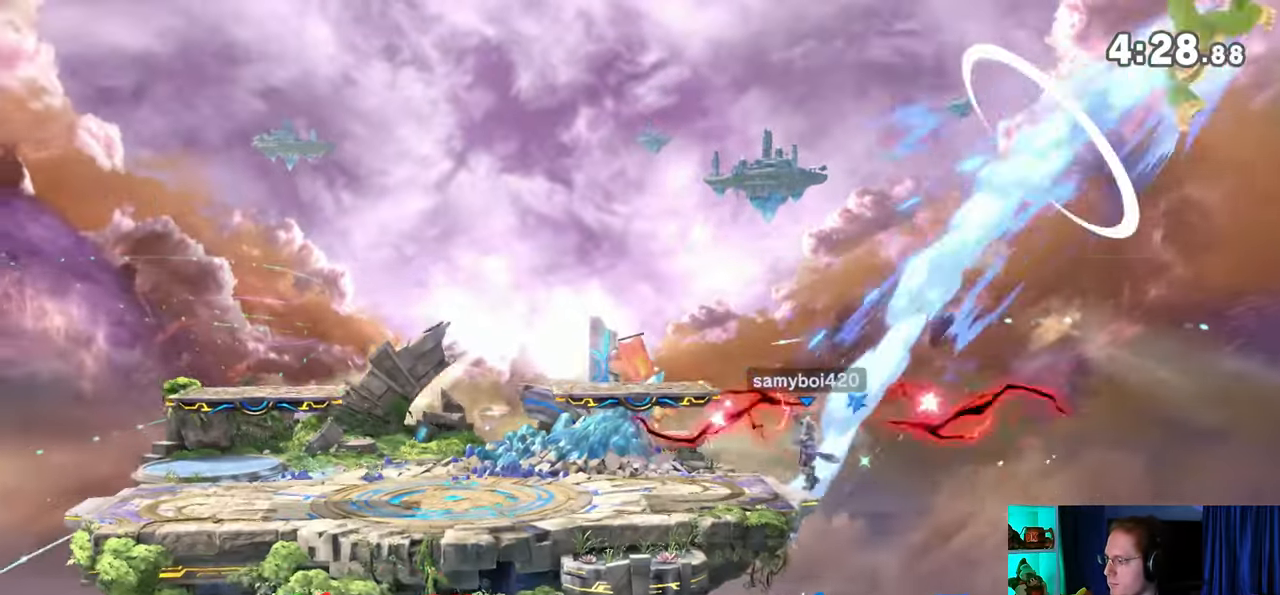
{"buttons": [], "left_stick": "left", "right_stick": "center", "events": []}
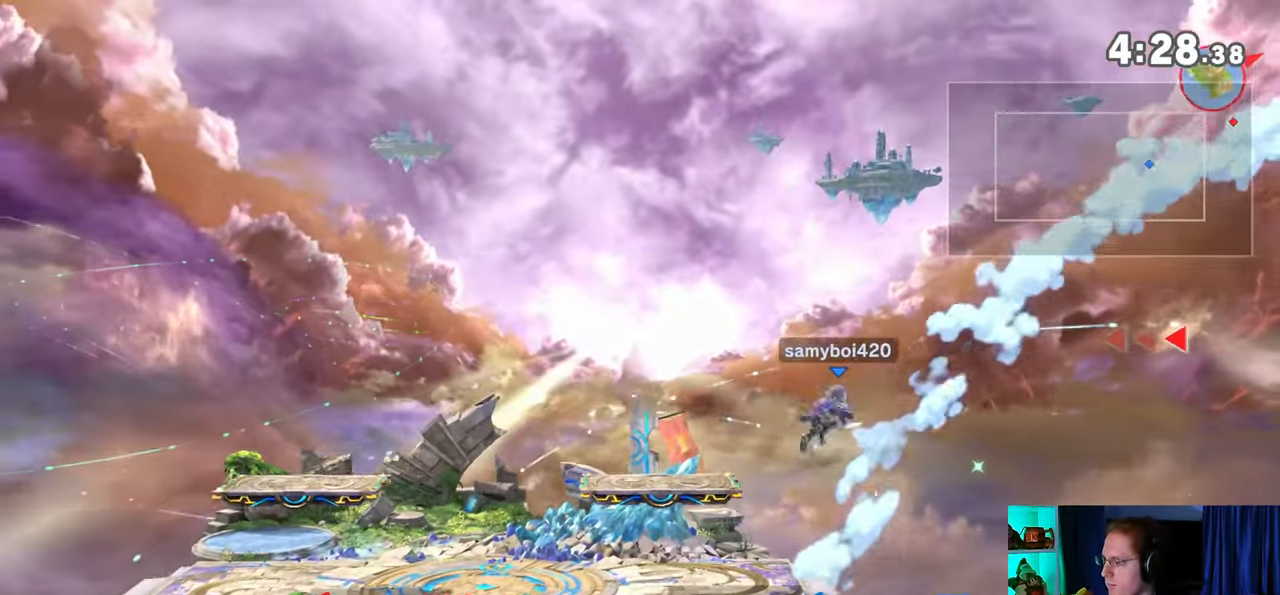
{"buttons": [], "left_stick": "left", "right_stick": "center", "events": []}
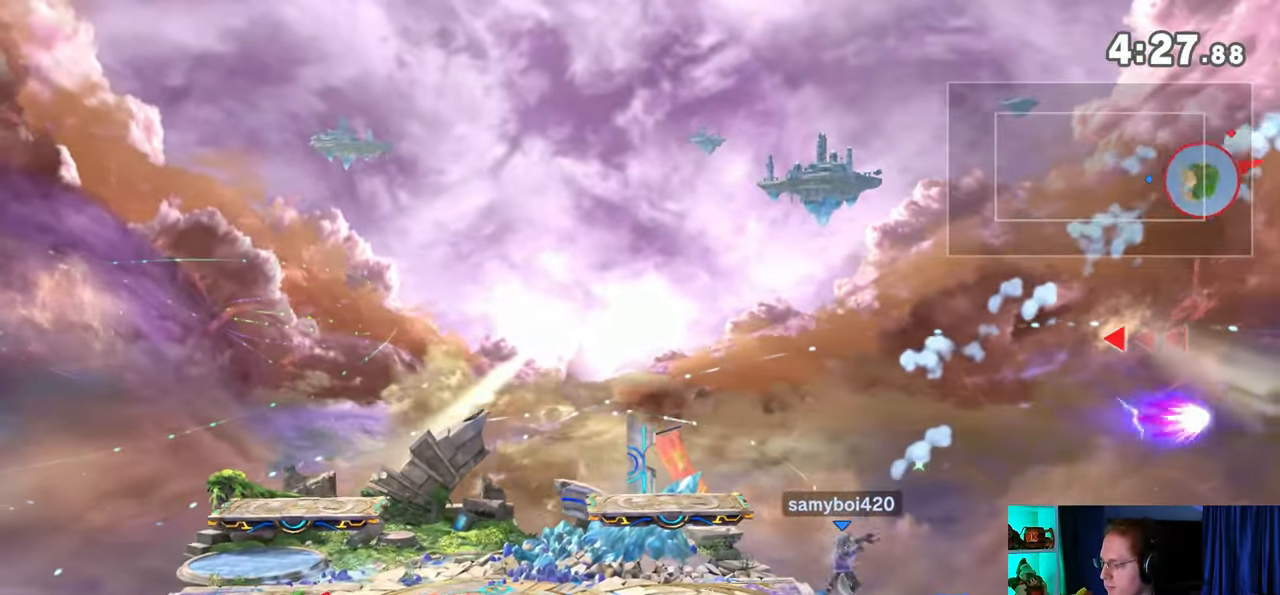
{"buttons": [], "left_stick": "left", "right_stick": "center", "events": [[317, "left_stick", "down-left"], [417, "left_stick", "left"]]}
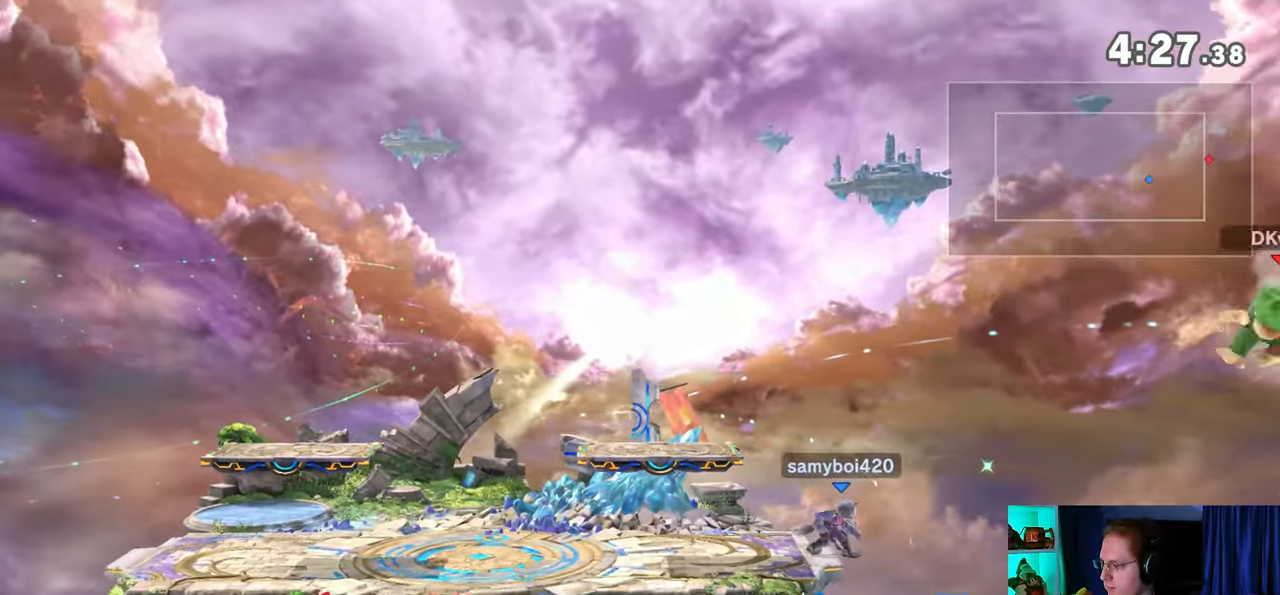
{"buttons": ["Y"], "left_stick": "up-left", "right_stick": "center", "events": [[483, "Y", "down"], [483, "left_stick", "up-left"]]}
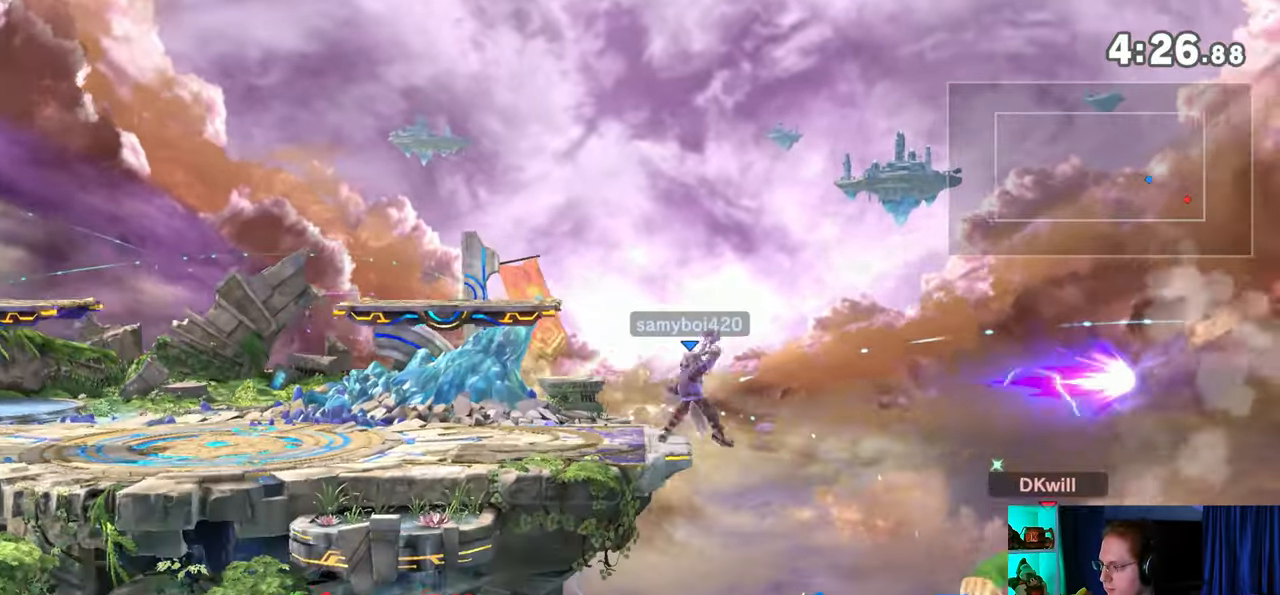
{"buttons": [], "left_stick": "down-left", "right_stick": "center", "events": [[67, "B", "down"], [67, "Y", "up"], [167, "left_stick", "down-left"], [200, "B", "up"]]}
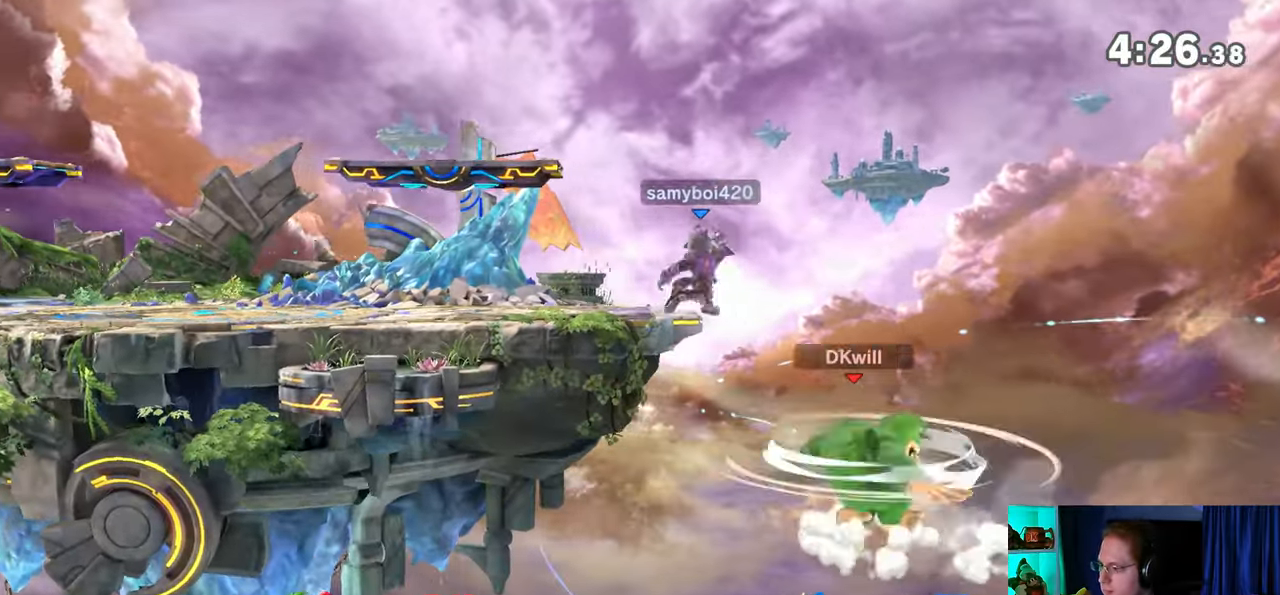
{"buttons": [], "left_stick": "center", "right_stick": "center", "events": [[33, "left_stick", "left"], [283, "left_stick", "center"]]}
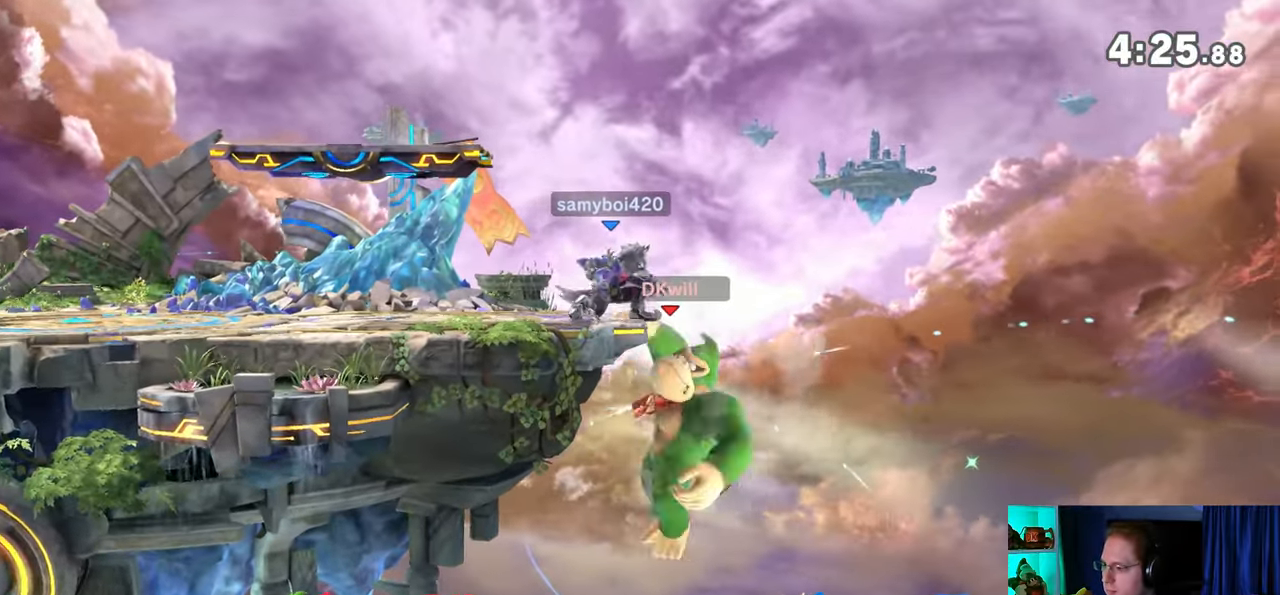
{"buttons": [], "left_stick": "center", "right_stick": "center", "events": []}
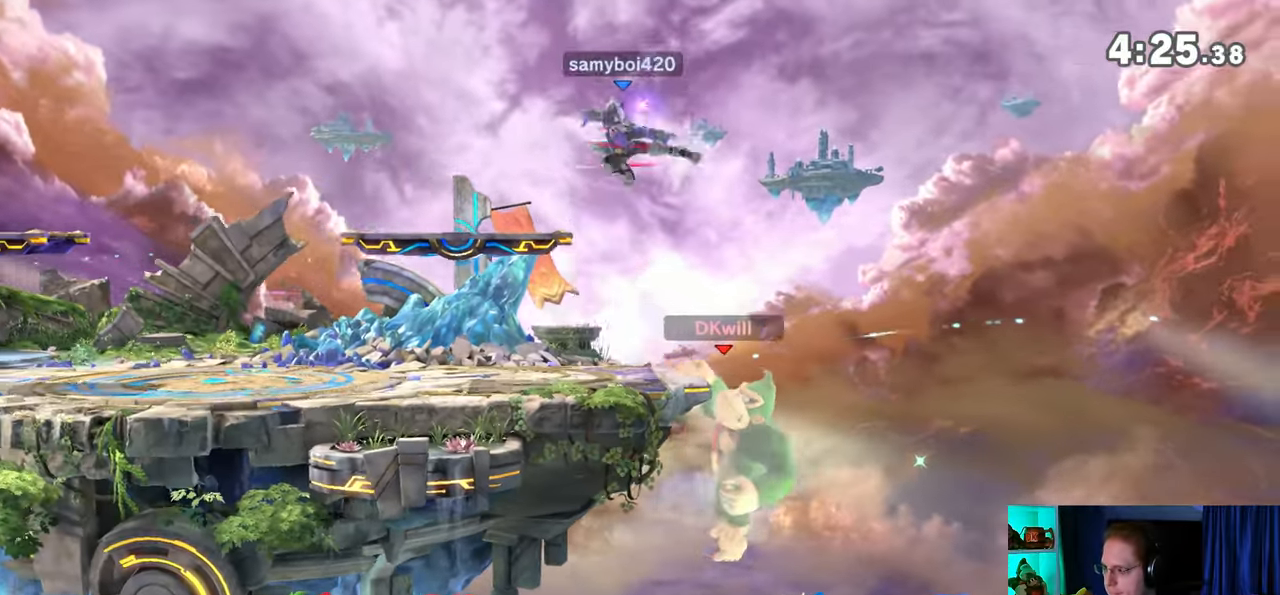
{"buttons": [], "left_stick": "center", "right_stick": "center", "events": [[417, "left_stick", "right"], [450, "Y", "down"], [500, "Y", "up"], [500, "left_stick", "center"]]}
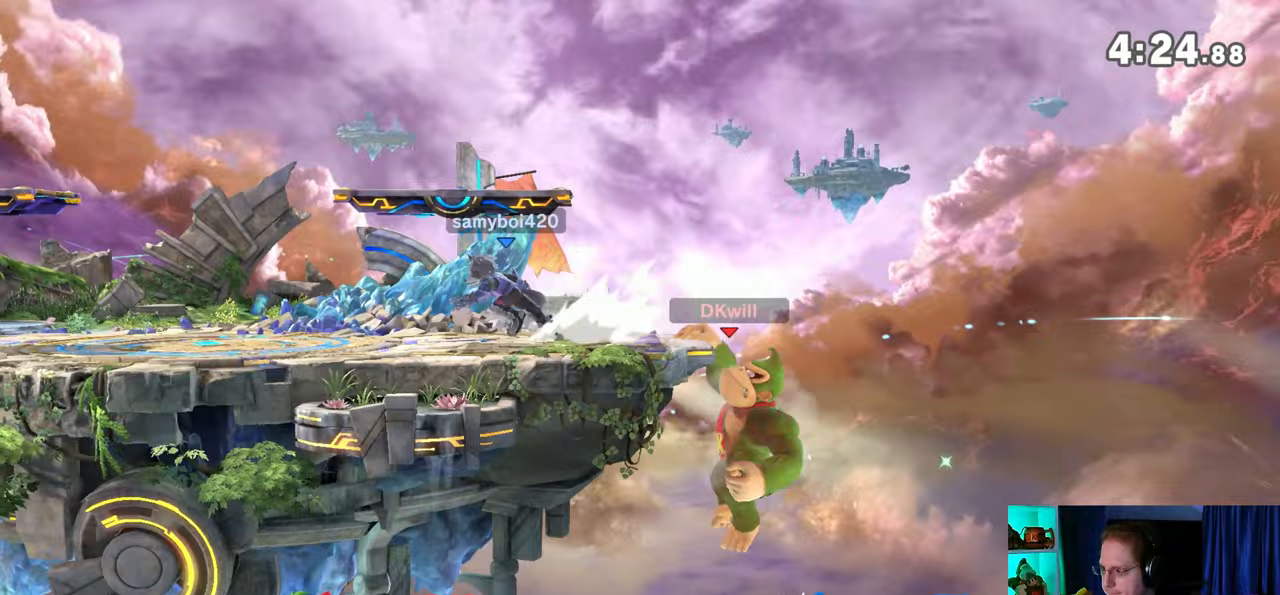
{"buttons": [], "left_stick": "left", "right_stick": "center", "events": [[100, "left_stick", "down-right"], [133, "B", "down"], [167, "B", "up"], [200, "left_stick", "left"]]}
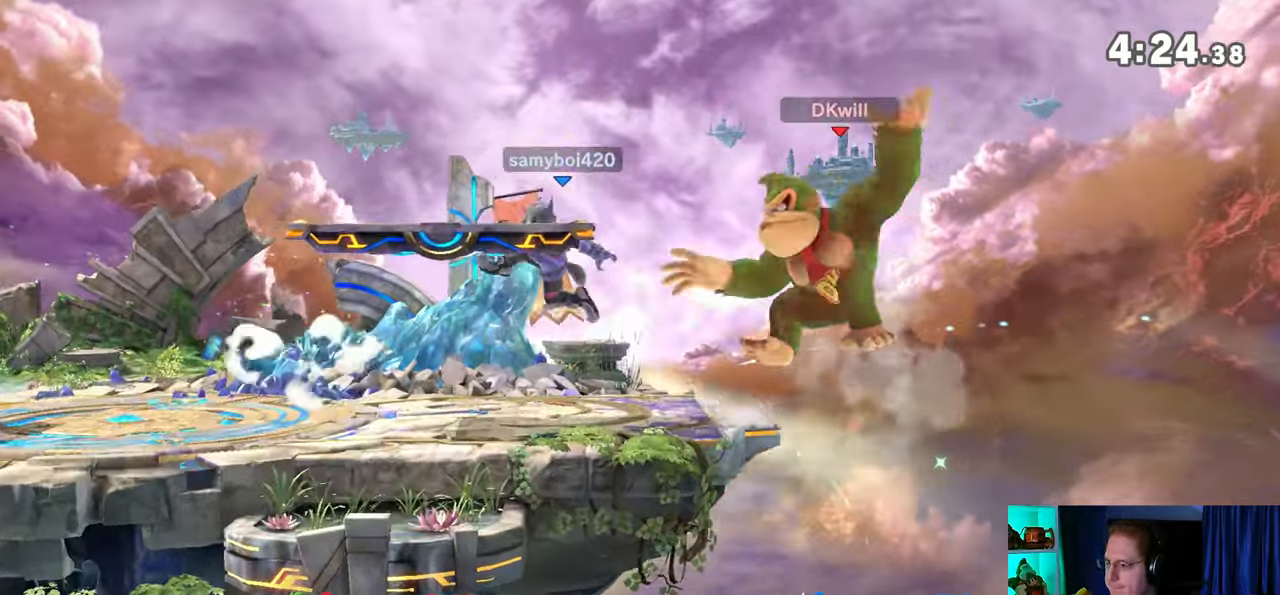
{"buttons": [], "left_stick": "left", "right_stick": "center", "events": []}
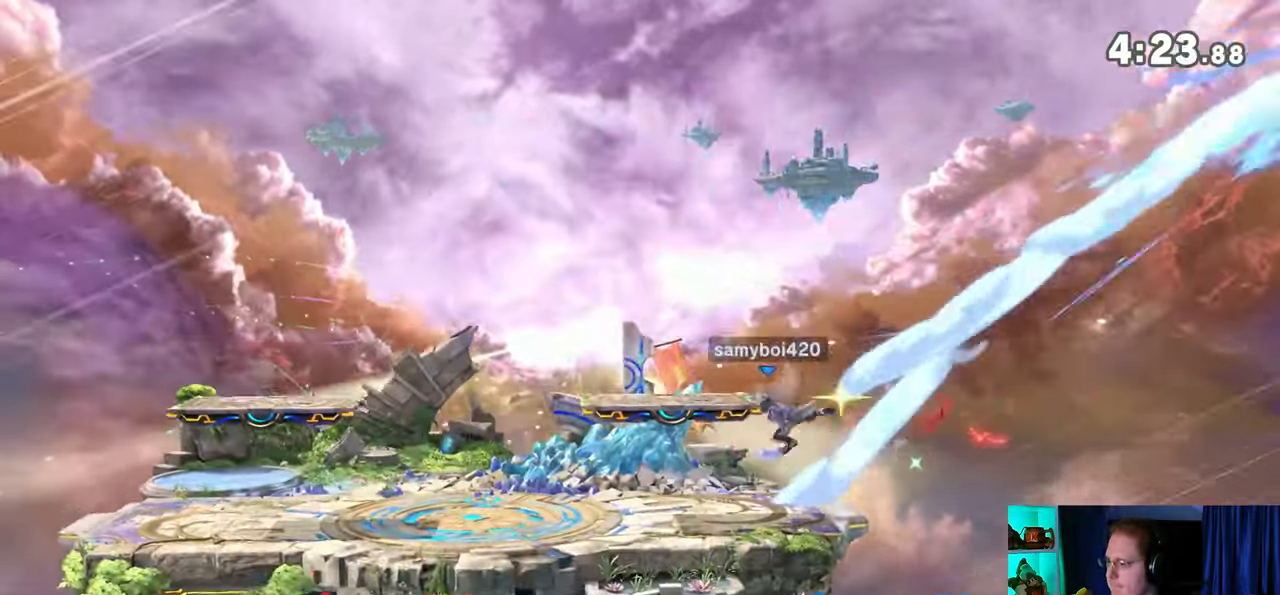
{"buttons": [], "left_stick": "center", "right_stick": "center", "events": [[200, "Y", "down"], [350, "left_stick", "center"], [467, "Y", "up"]]}
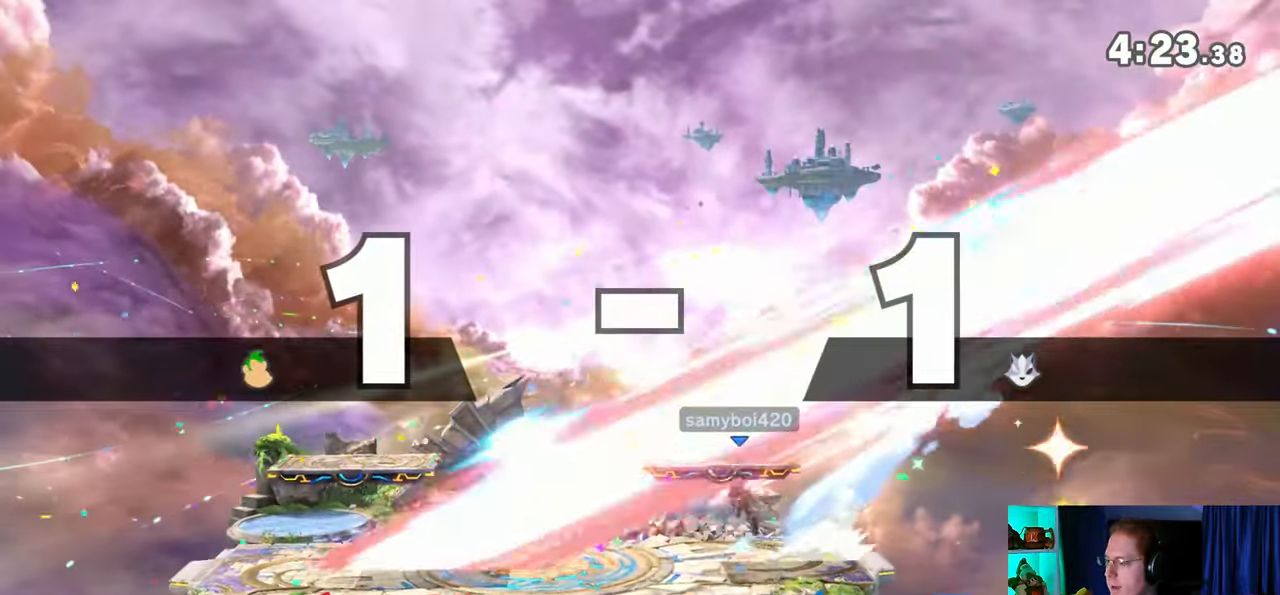
{"buttons": [], "left_stick": "center", "right_stick": "center", "events": []}
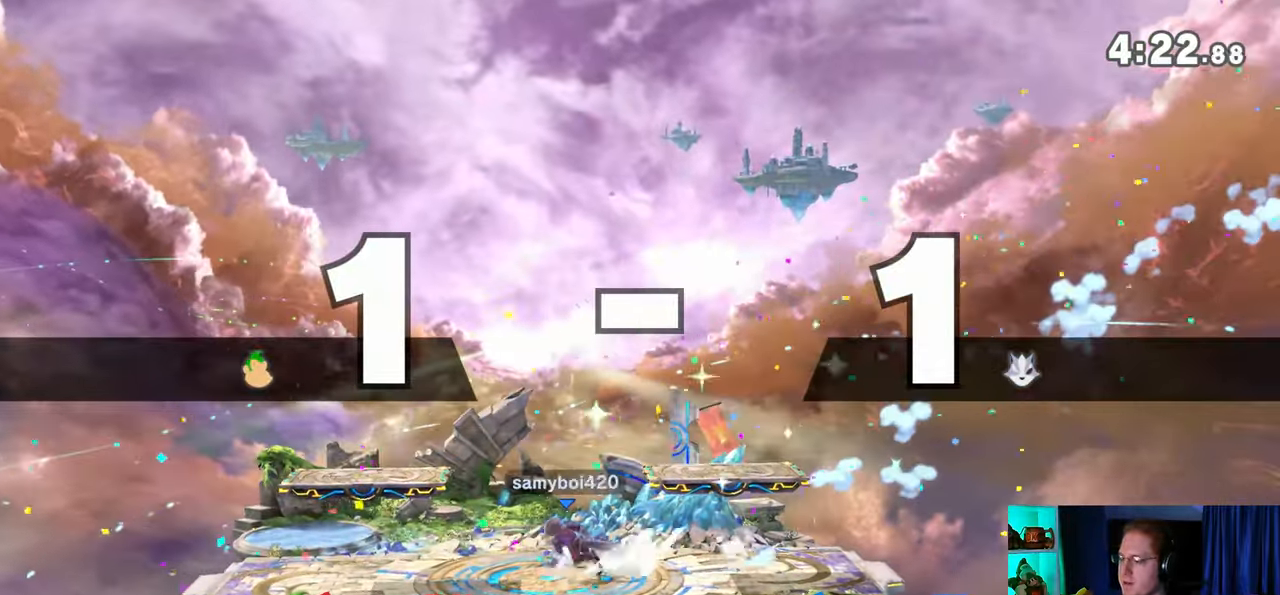
{"buttons": [], "left_stick": "center", "right_stick": "center", "events": []}
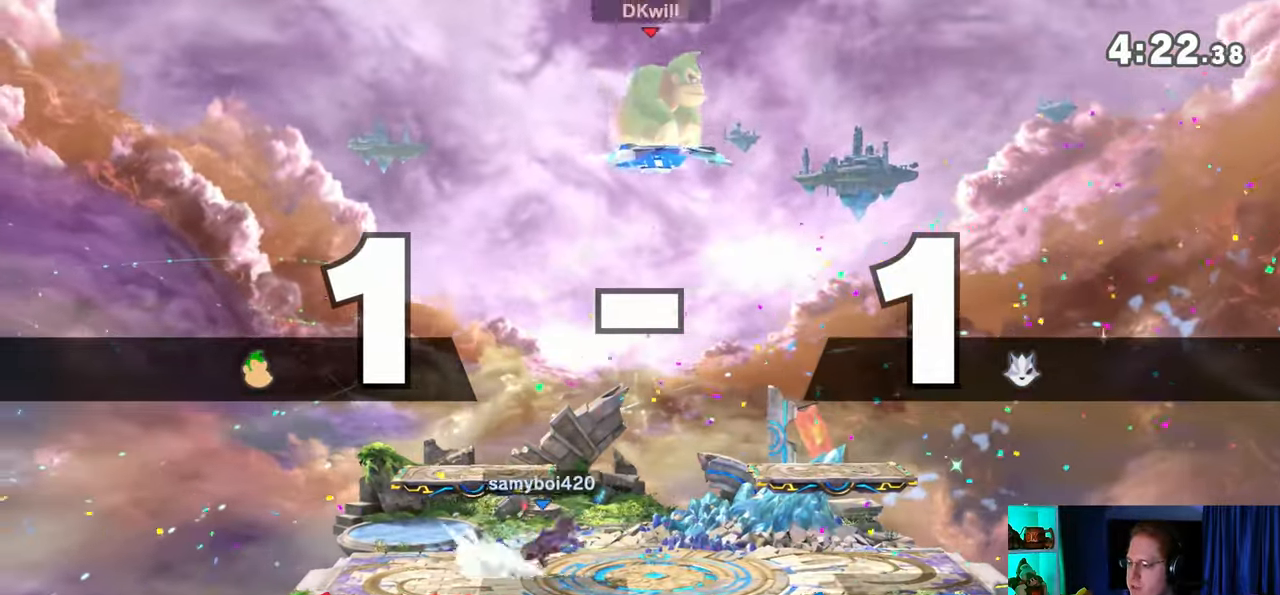
{"buttons": [], "left_stick": "center", "right_stick": "center", "events": []}
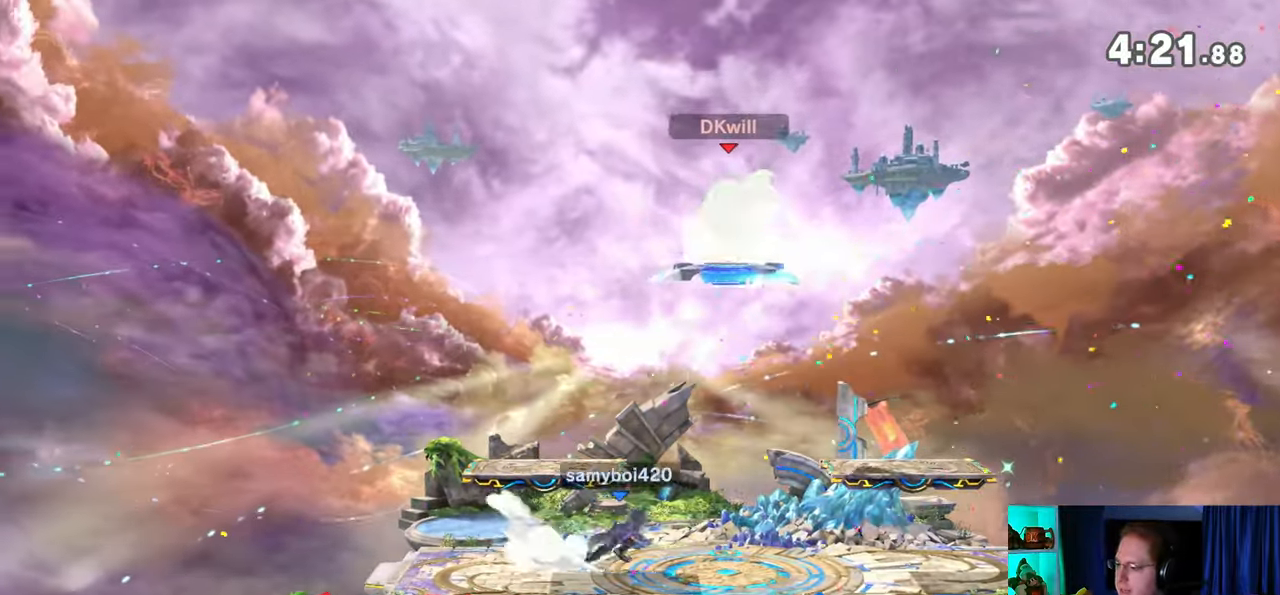
{"buttons": [], "left_stick": "down-left", "right_stick": "center", "events": [[233, "left_stick", "up-left"], [317, "left_stick", "down-left"]]}
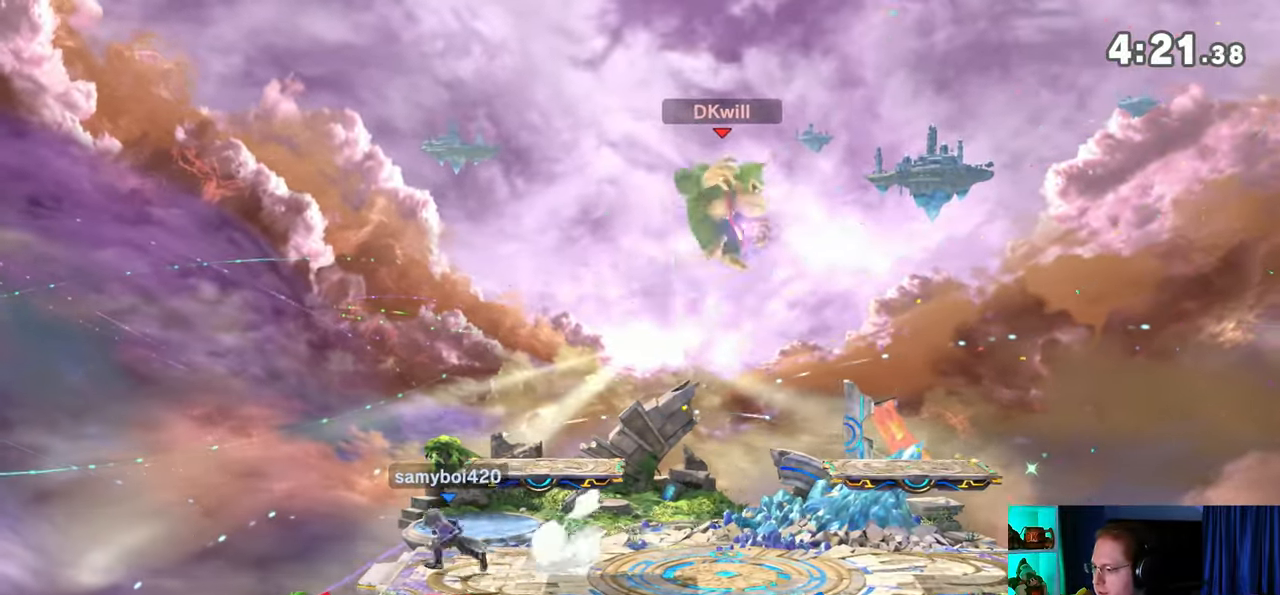
{"buttons": [], "left_stick": "left", "right_stick": "center", "events": [[133, "left_stick", "left"], [200, "A", "down"], [383, "A", "up"]]}
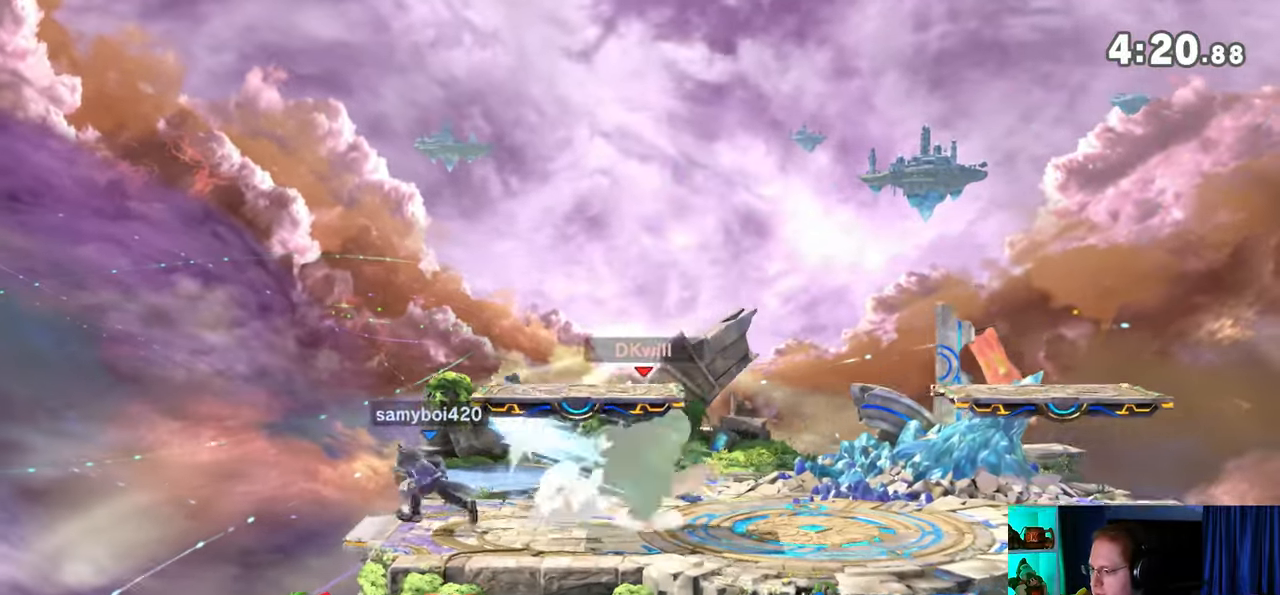
{"buttons": [], "left_stick": "center", "right_stick": "center", "events": [[17, "left_stick", "center"]]}
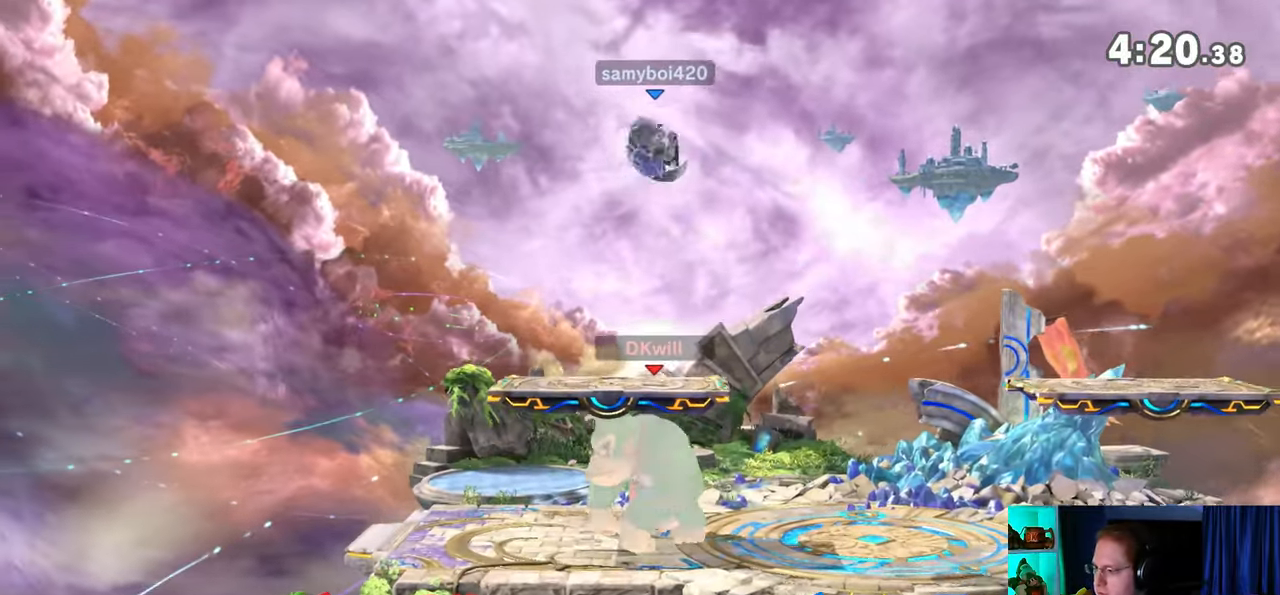
{"buttons": [], "left_stick": "up-right", "right_stick": "center", "events": [[33, "Y", "down"], [67, "A", "down"], [67, "Y", "up"], [133, "A", "up"], [133, "left_stick", "right"], [467, "left_stick", "up-right"]]}
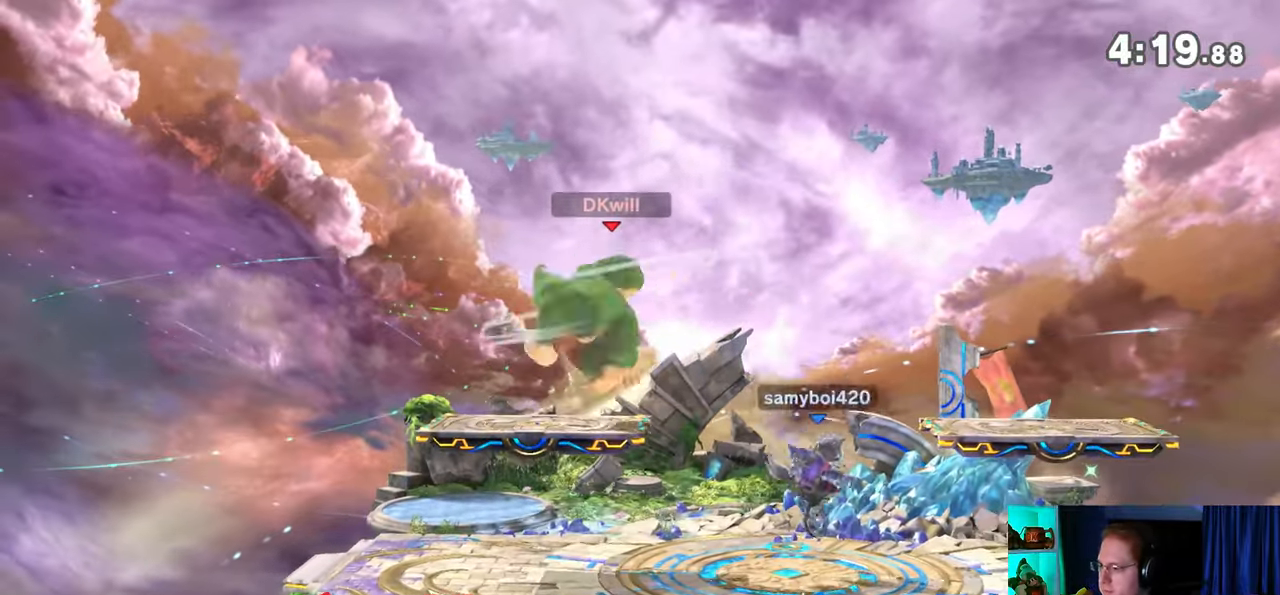
{"buttons": [], "left_stick": "down-right", "right_stick": "center", "events": [[250, "left_stick", "down-right"], [250, "right_stick", "right"], [317, "right_stick", "center"]]}
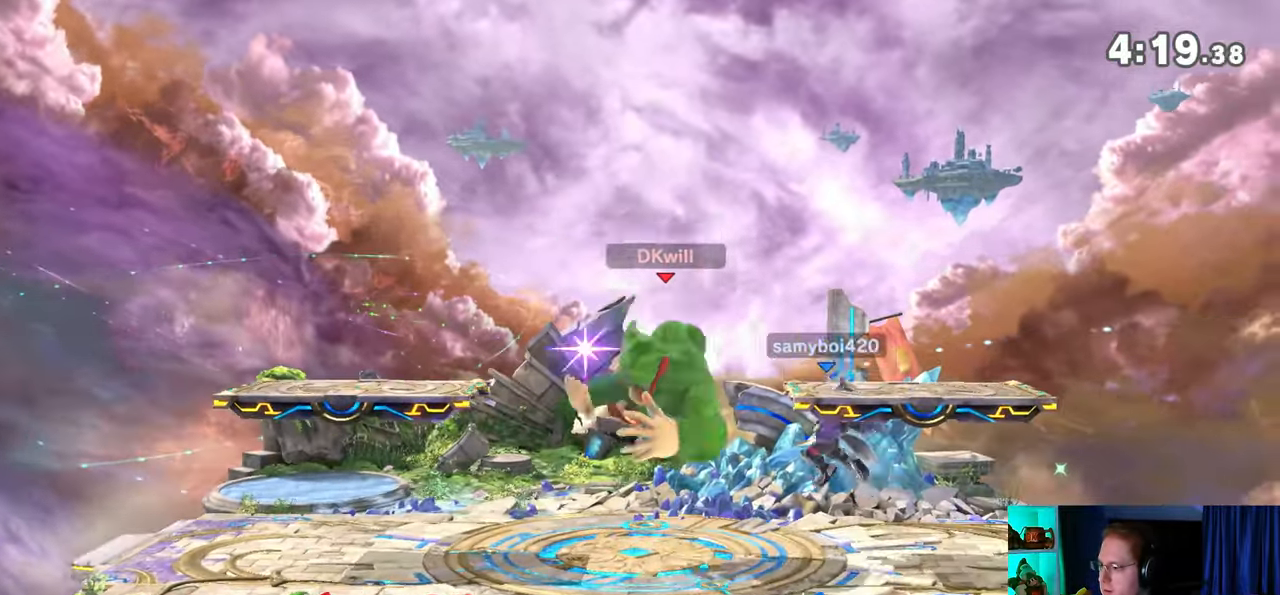
{"buttons": [], "left_stick": "right", "right_stick": "center", "events": [[33, "R1", "down"], [33, "left_stick", "center"], [250, "R1", "up"], [350, "left_stick", "right"]]}
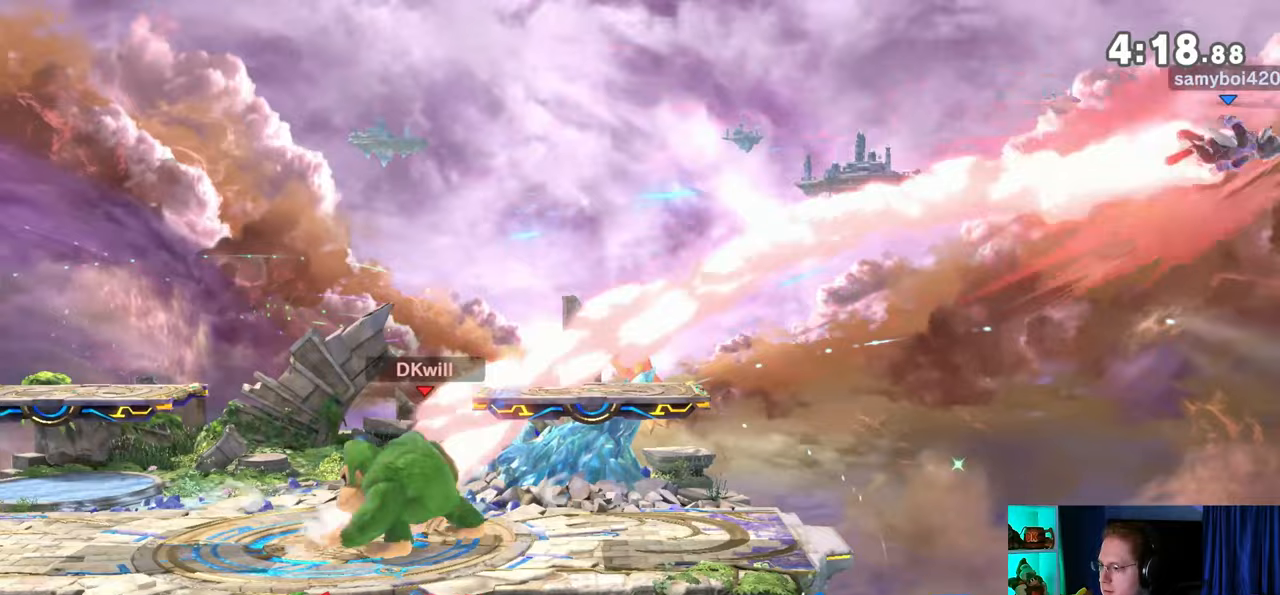
{"buttons": ["Y"], "left_stick": "center", "right_stick": "center", "events": [[350, "left_stick", "down"], [417, "left_stick", "center"], [450, "Y", "down"]]}
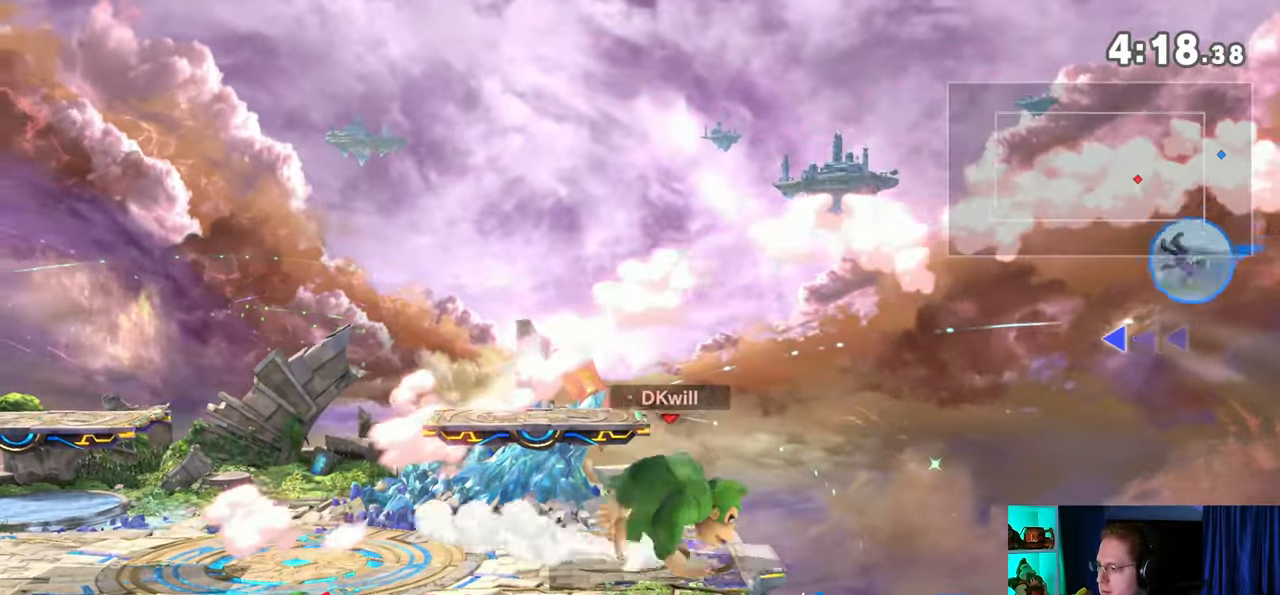
{"buttons": [], "left_stick": "down-left", "right_stick": "center", "events": [[133, "left_stick", "up-left"], [167, "Y", "up"], [317, "left_stick", "up-right"], [417, "left_stick", "down-right"], [500, "left_stick", "down-left"]]}
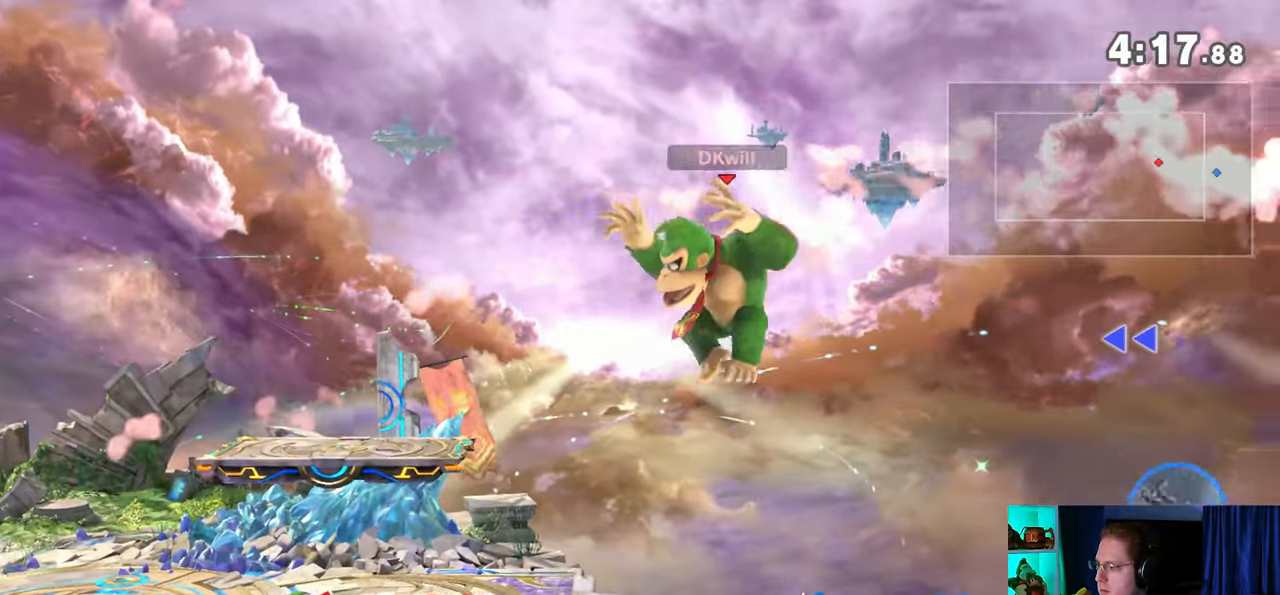
{"buttons": [], "left_stick": "left", "right_stick": "center", "events": [[200, "left_stick", "left"], [217, "L1", "down"], [383, "L1", "up"]]}
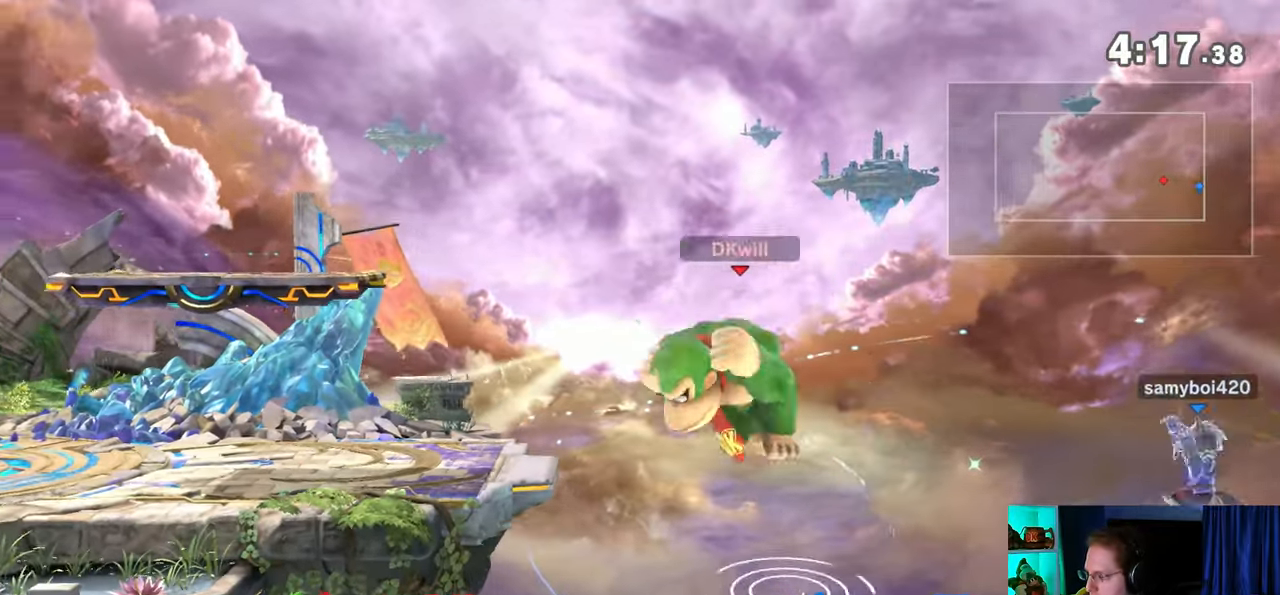
{"buttons": [], "left_stick": "down-right", "right_stick": "center", "events": [[33, "left_stick", "up-left"], [250, "left_stick", "down-left"], [350, "left_stick", "down-right"]]}
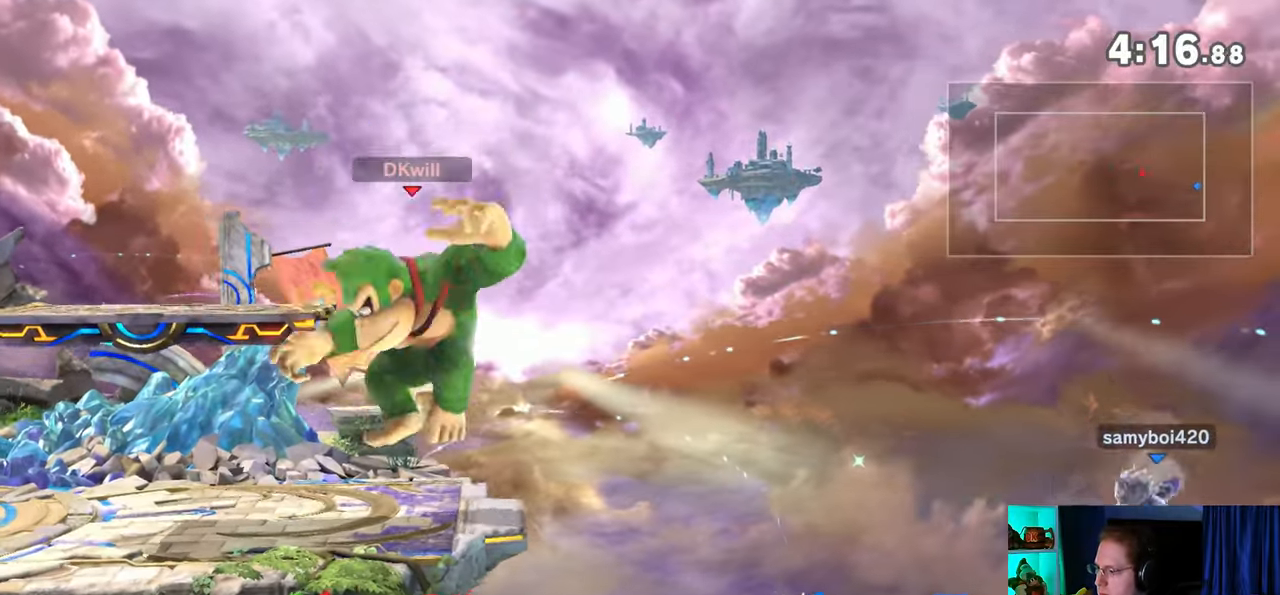
{"buttons": ["A"], "left_stick": "down-right", "right_stick": "center", "events": [[250, "A", "down"], [350, "A", "up"], [450, "A", "down"]]}
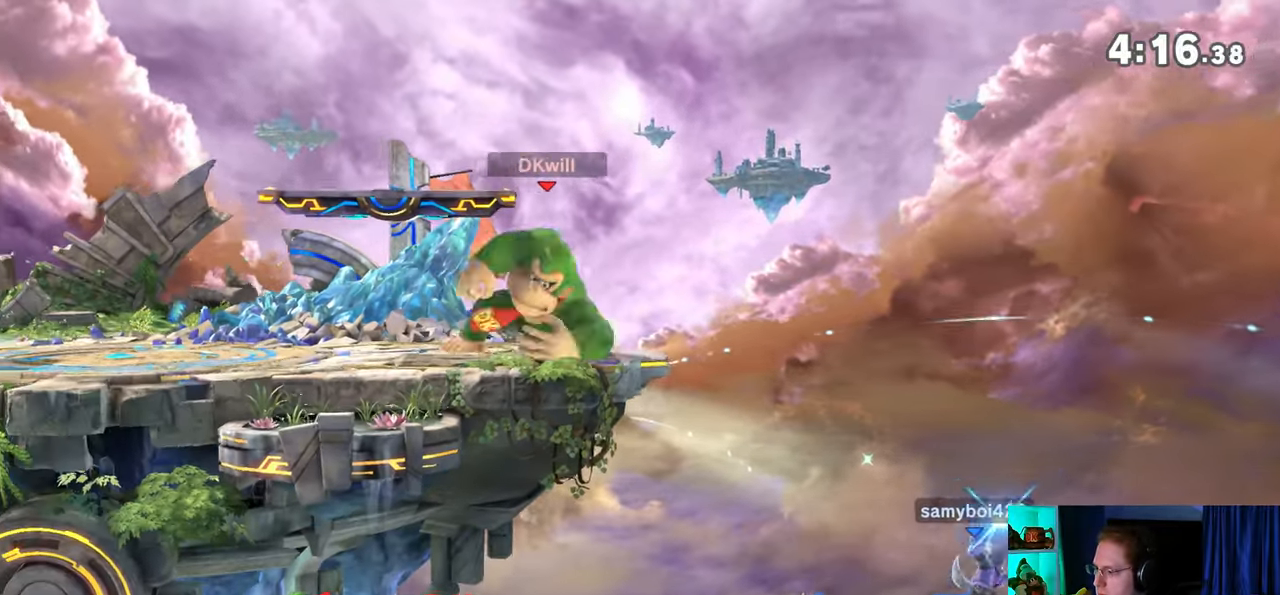
{"buttons": ["Y"], "left_stick": "left", "right_stick": "center", "events": [[133, "A", "up"], [317, "left_stick", "center"], [433, "left_stick", "left"], [467, "Y", "down"]]}